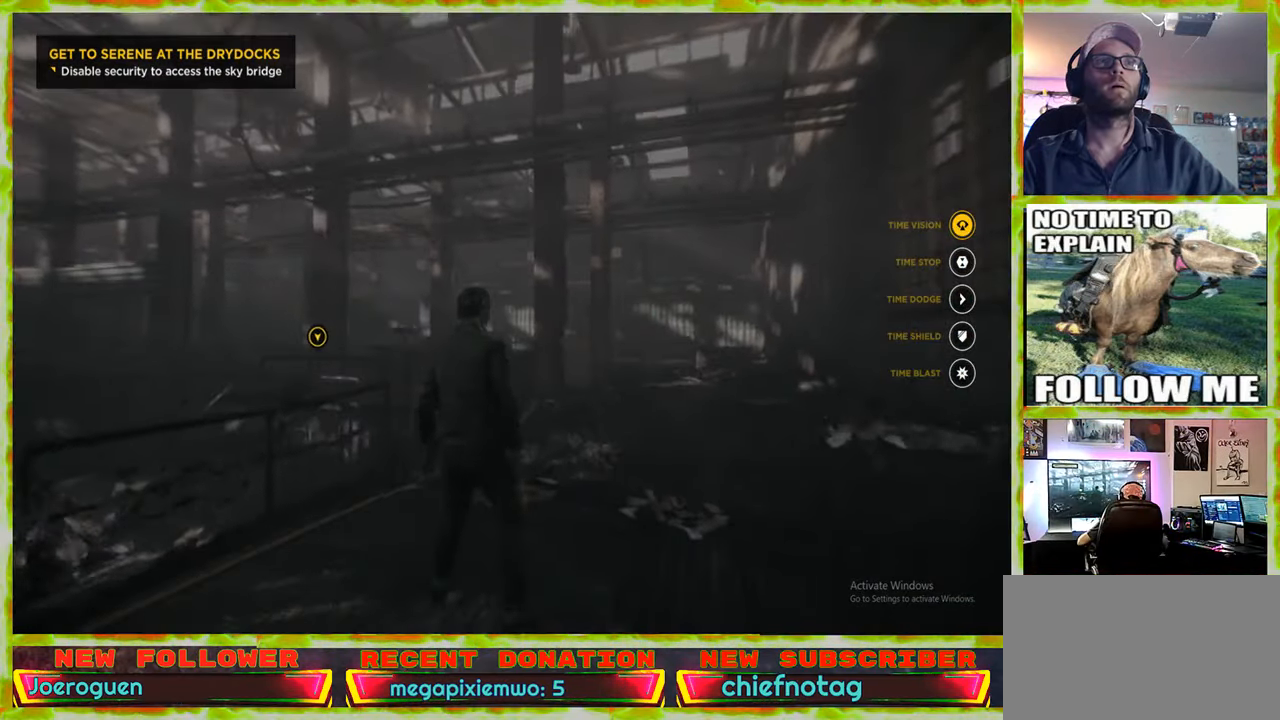
Gameplay with keyboard and mouse; each line is a JSON object with the keys and mouse buttons held at the frame after it. "events" lists presses ("down") and releases ("up") of "1", "2", "3", "4", "5", "a", "alt", "c", "caps_lock", "ctrl", "d", "e", "f", "g", "q", "r", "s", "shift", "space", "t", "tab", "v", "w", "x", "z" and "mouse_wheel" between this image and that frame as [ms after this image, input, new state], when the widget could be followed in between. "mouse_wheel" = the "wheel" button of the "mouse" list. No other keys are recorded. "wheel" means that the mouse wheel is clicked or scrolled. Not read: mouse_move.
{"keys": ["w"], "mouse": [], "events": [[500, "w", "down"]]}
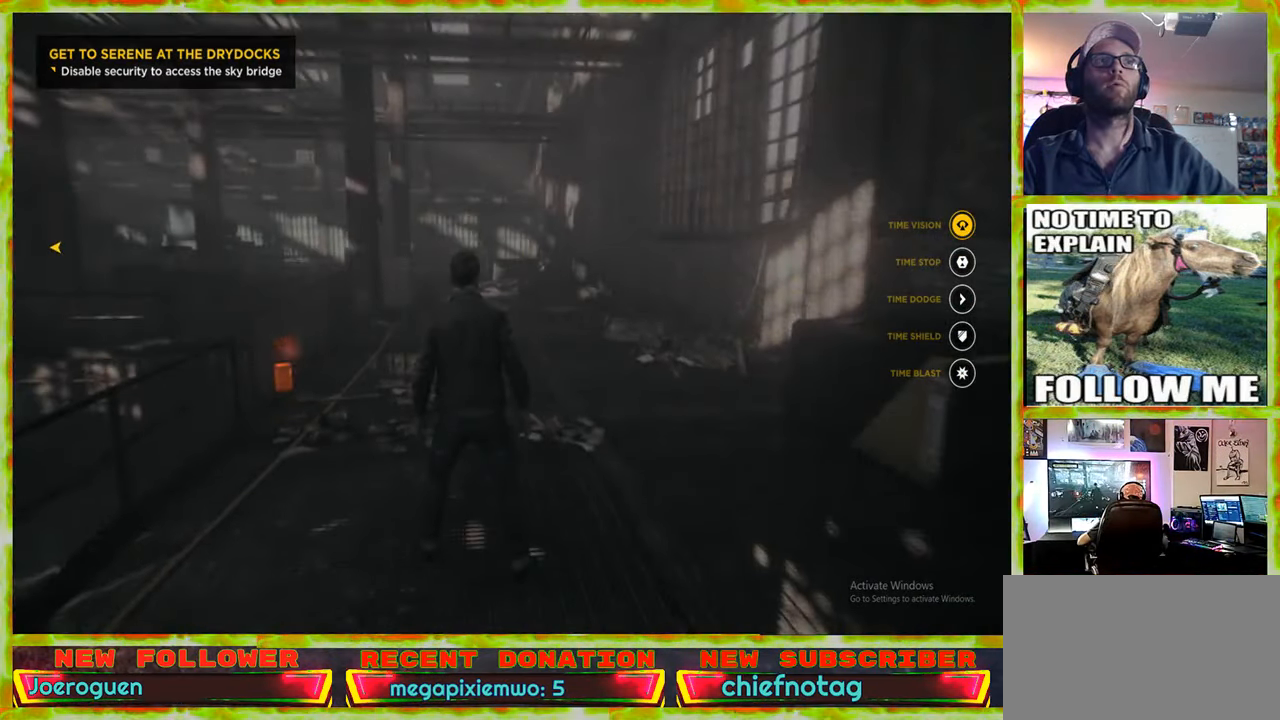
{"keys": ["w"], "mouse": [], "events": []}
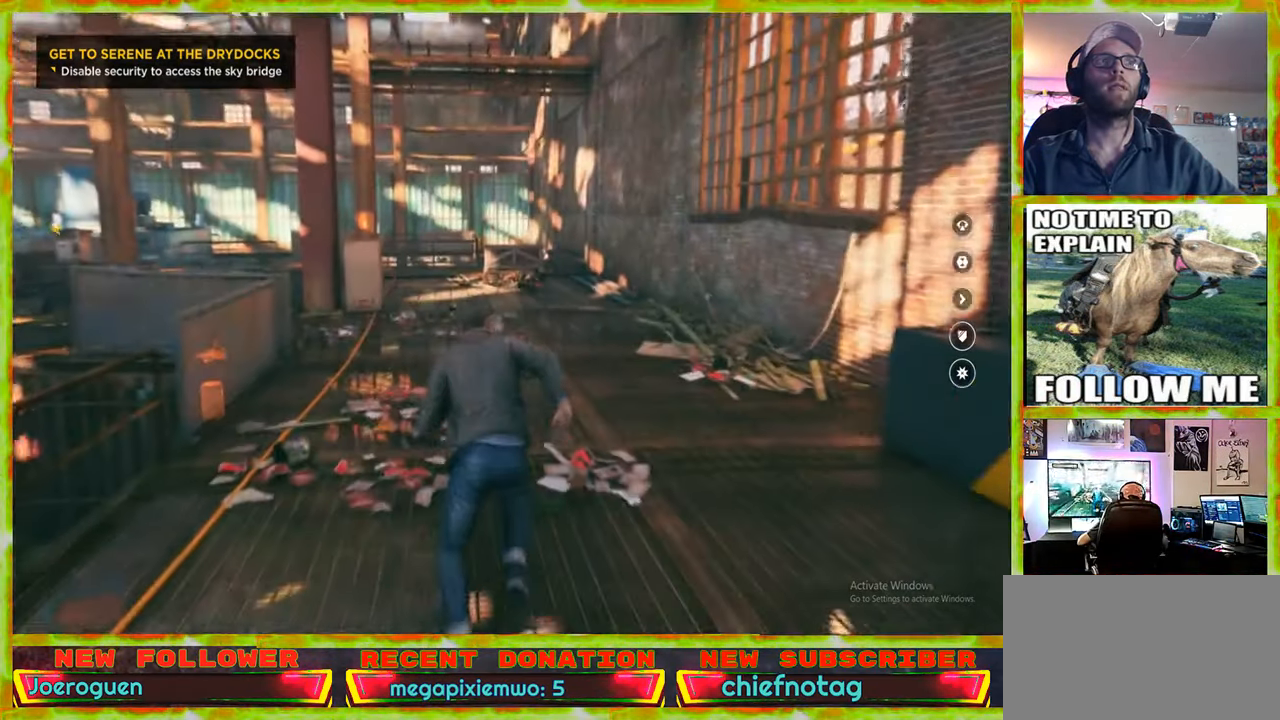
{"keys": ["w"], "mouse": [], "events": []}
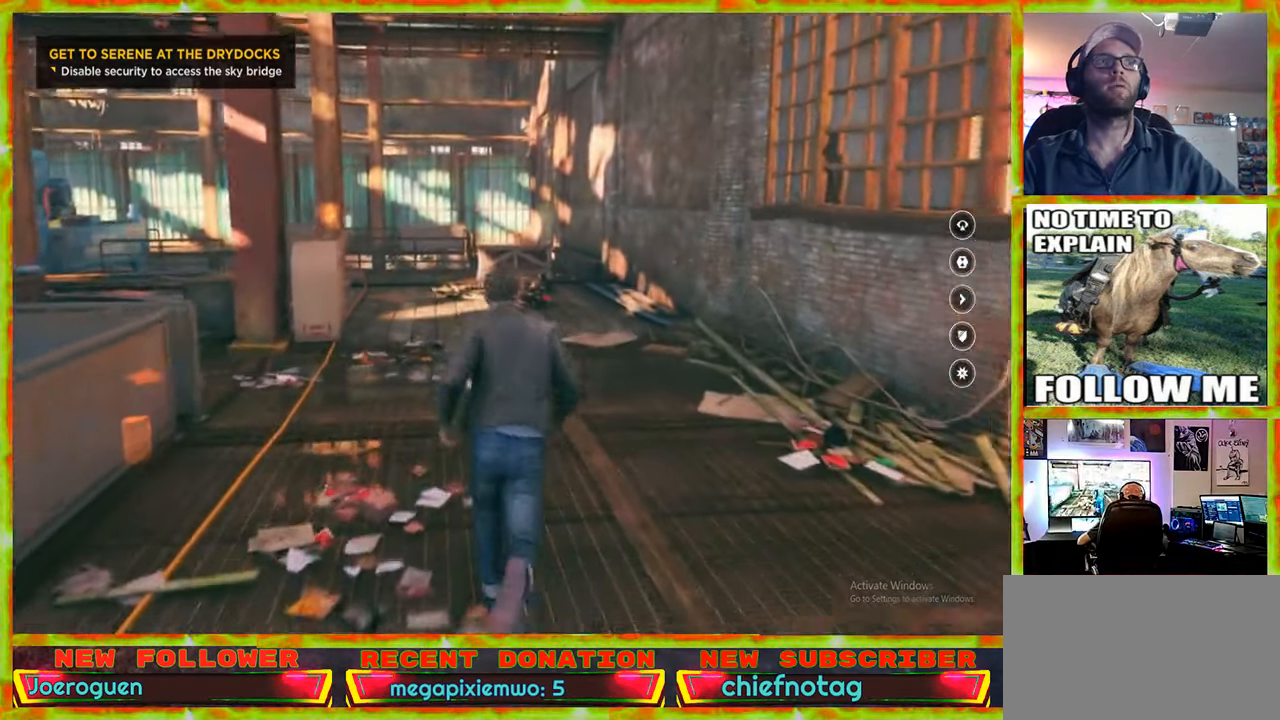
{"keys": ["d", "w"], "mouse": [], "events": [[167, "d", "down"]]}
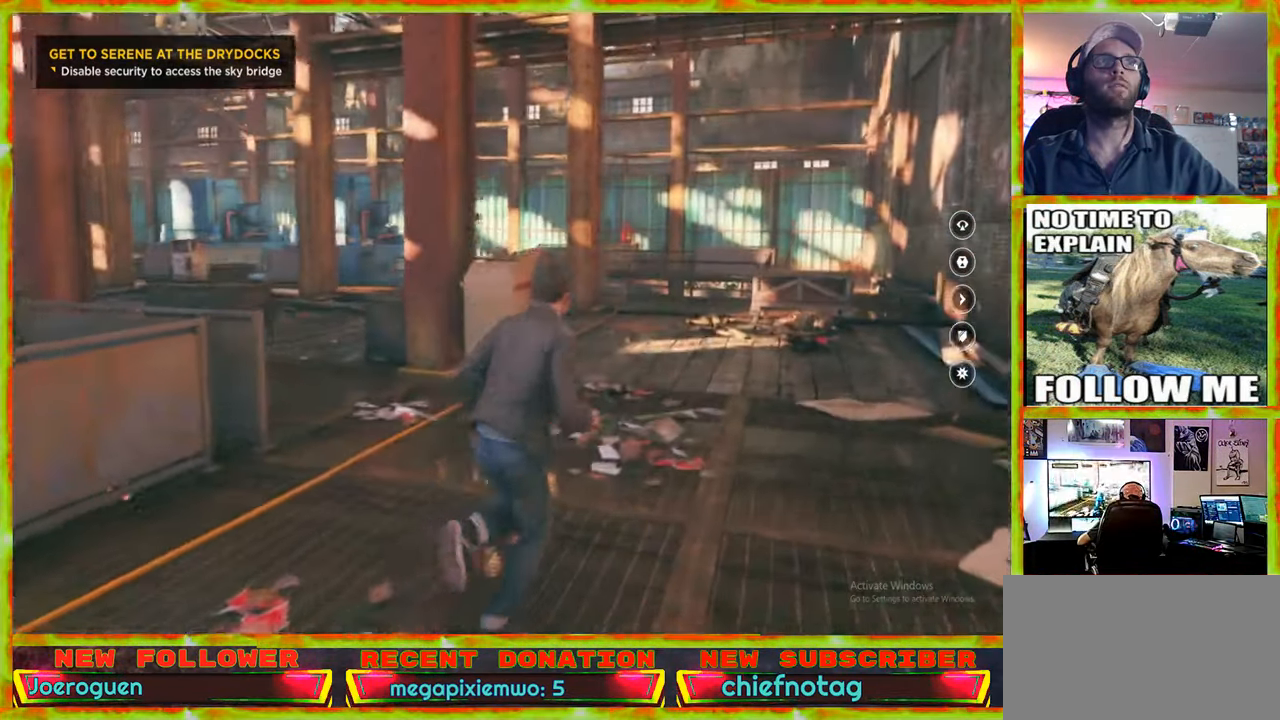
{"keys": ["w"], "mouse": [], "events": [[233, "d", "up"]]}
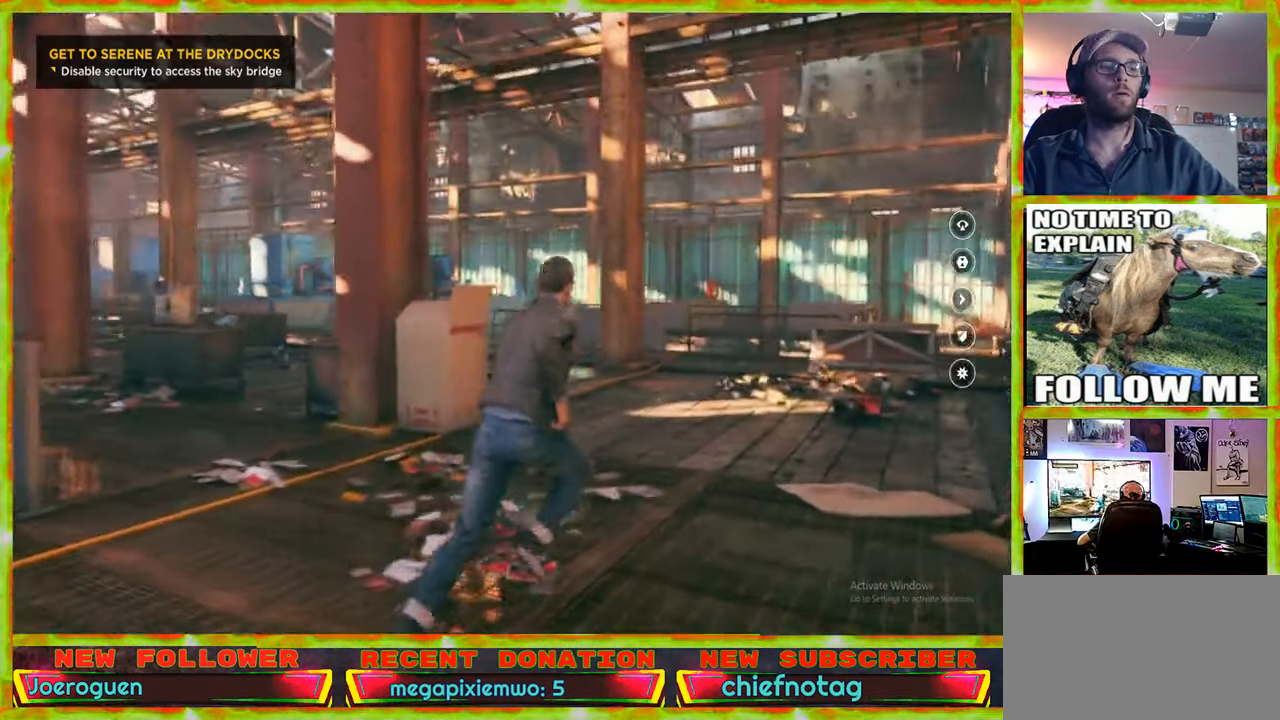
{"keys": ["w"], "mouse": [], "events": [[350, "v", "down"], [433, "v", "up"]]}
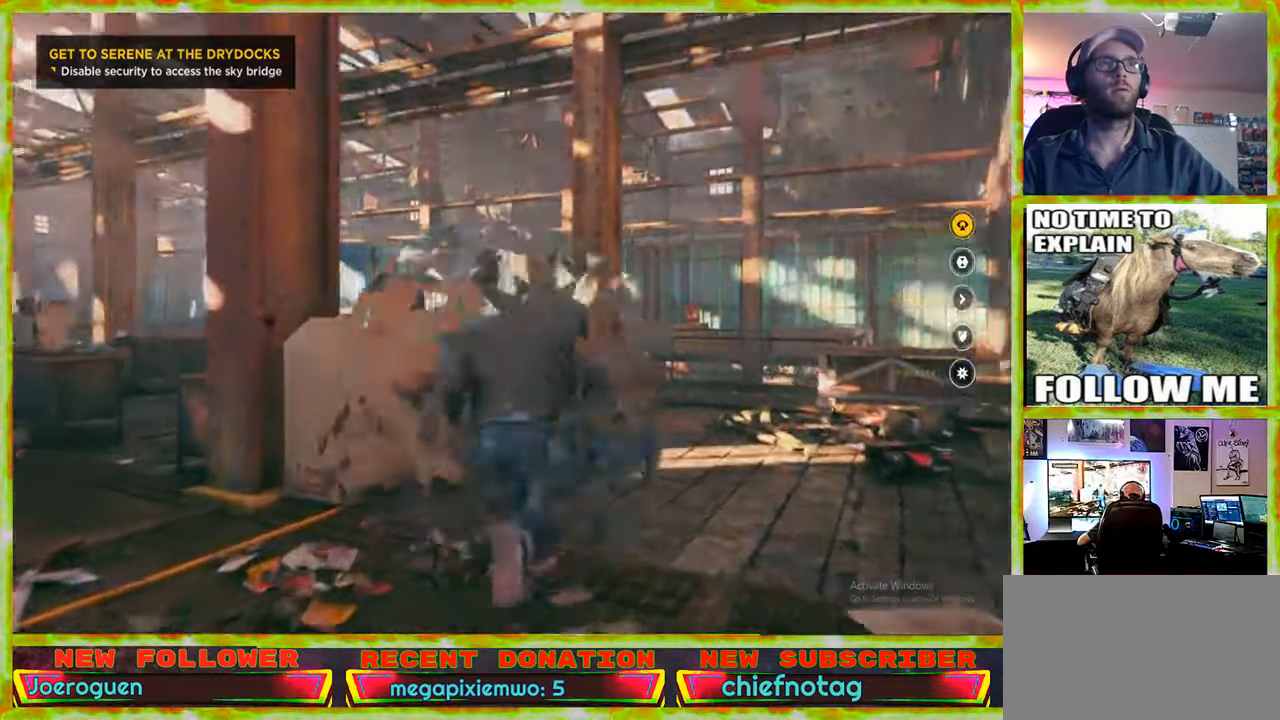
{"keys": ["w"], "mouse": [], "events": []}
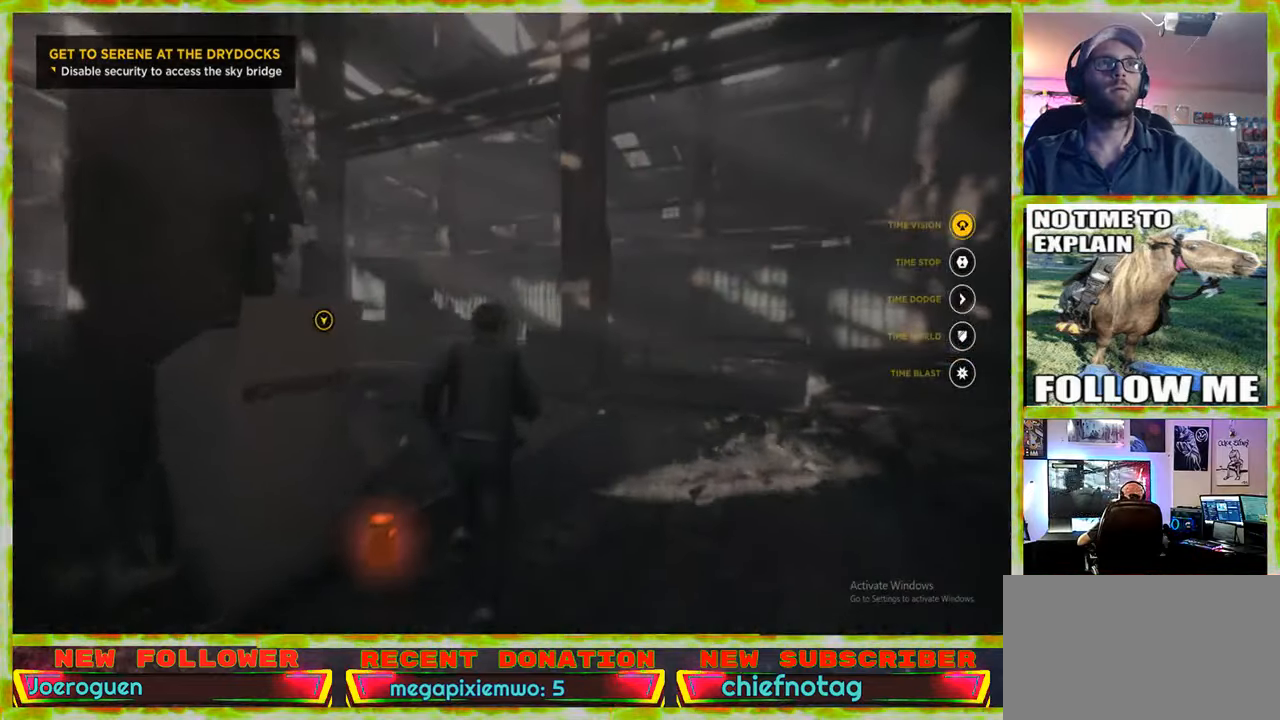
{"keys": ["w"], "mouse": [], "events": []}
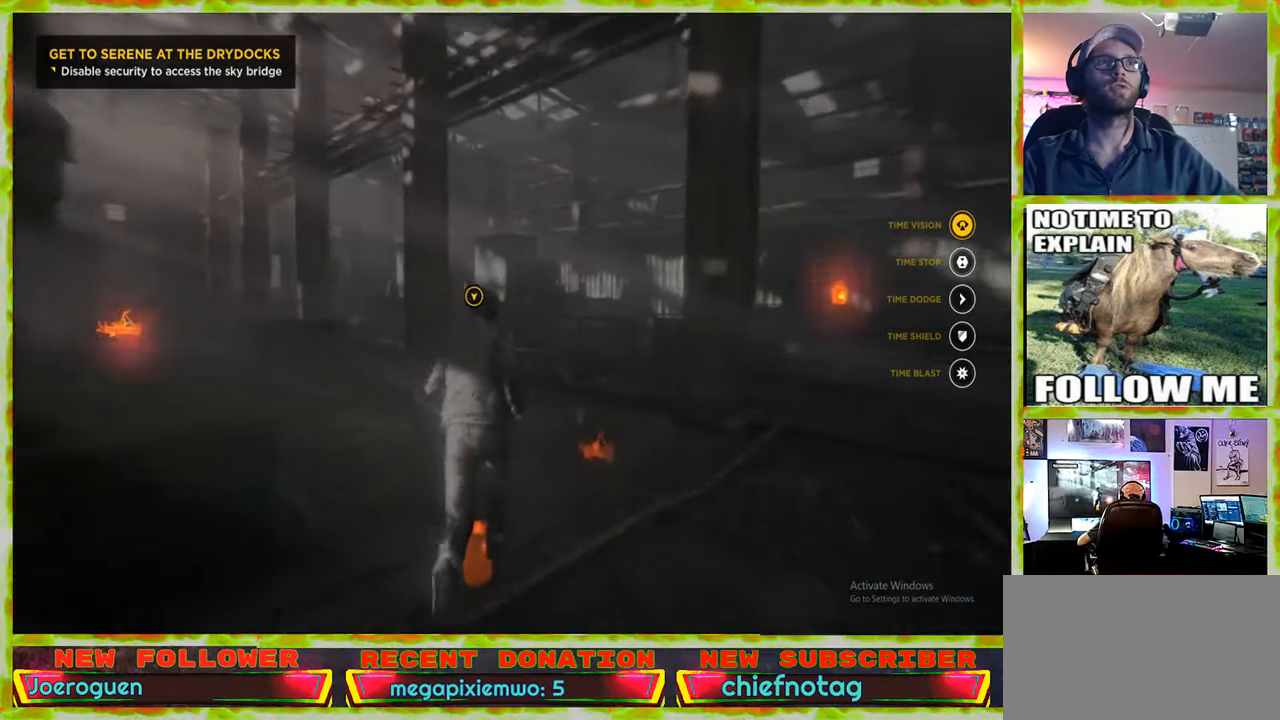
{"keys": ["w"], "mouse": [], "events": [[150, "a", "down"], [250, "a", "up"]]}
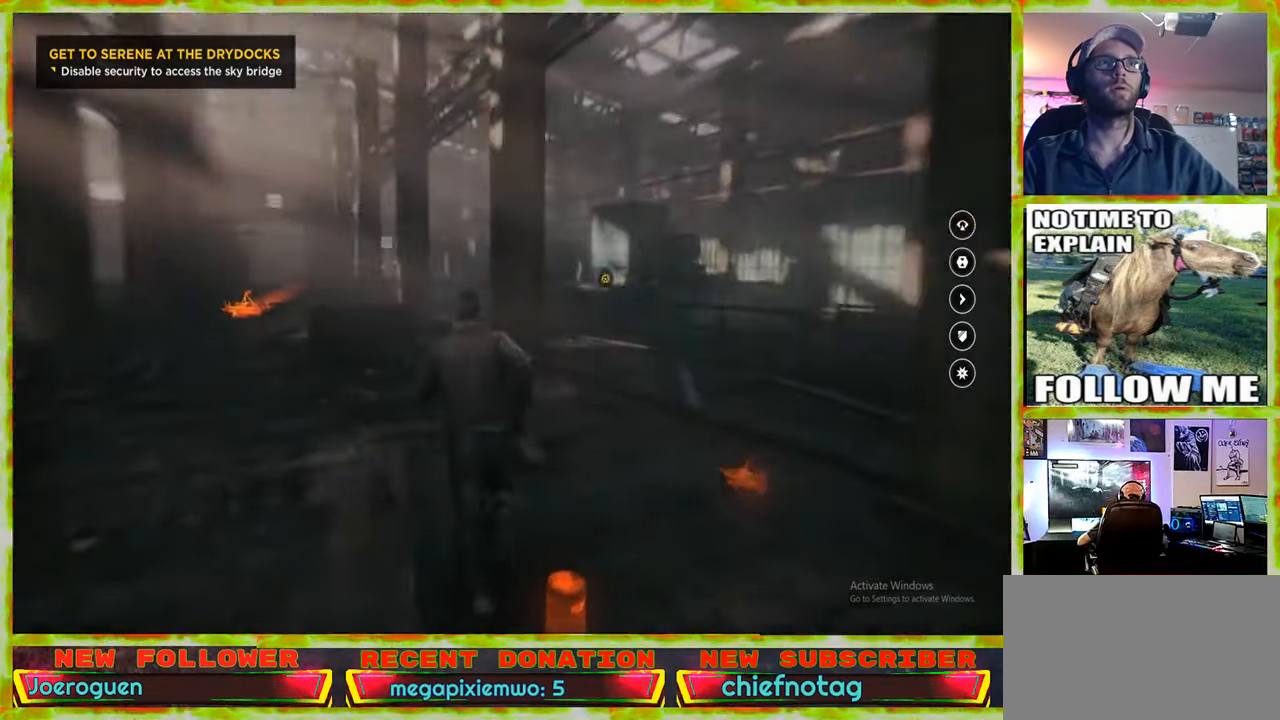
{"keys": ["w"], "mouse": [], "events": []}
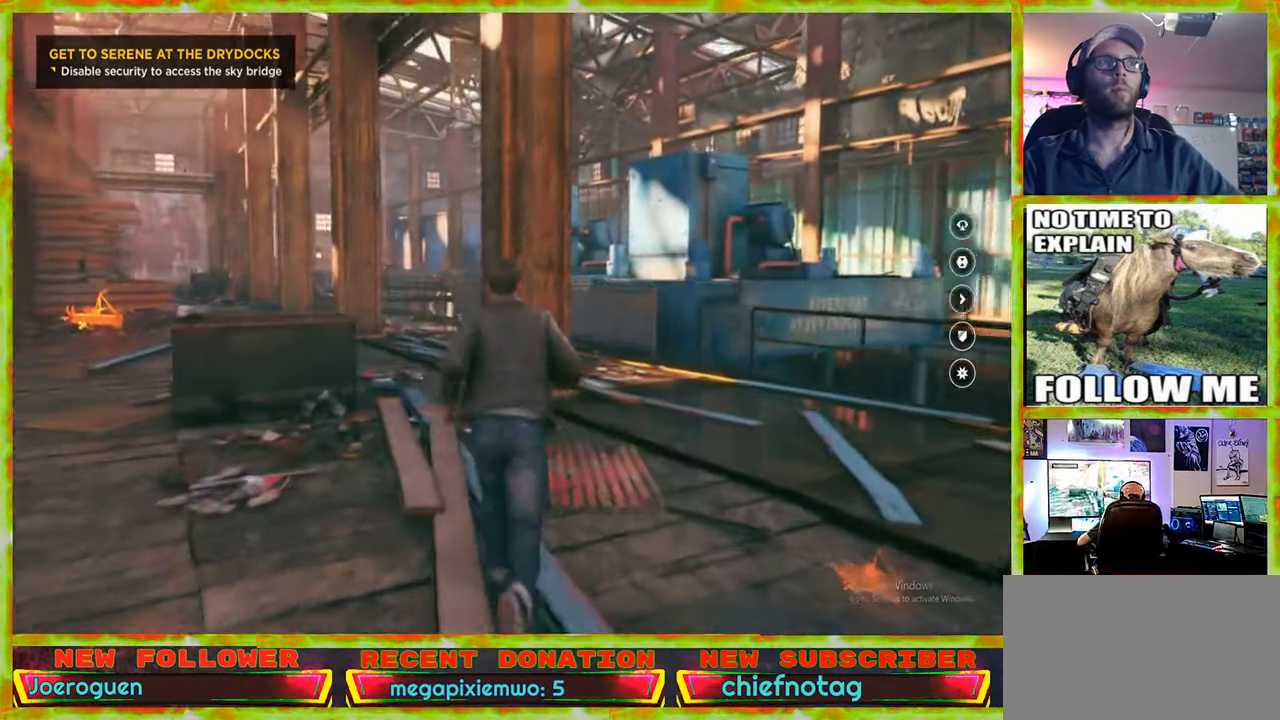
{"keys": ["w"], "mouse": [], "events": []}
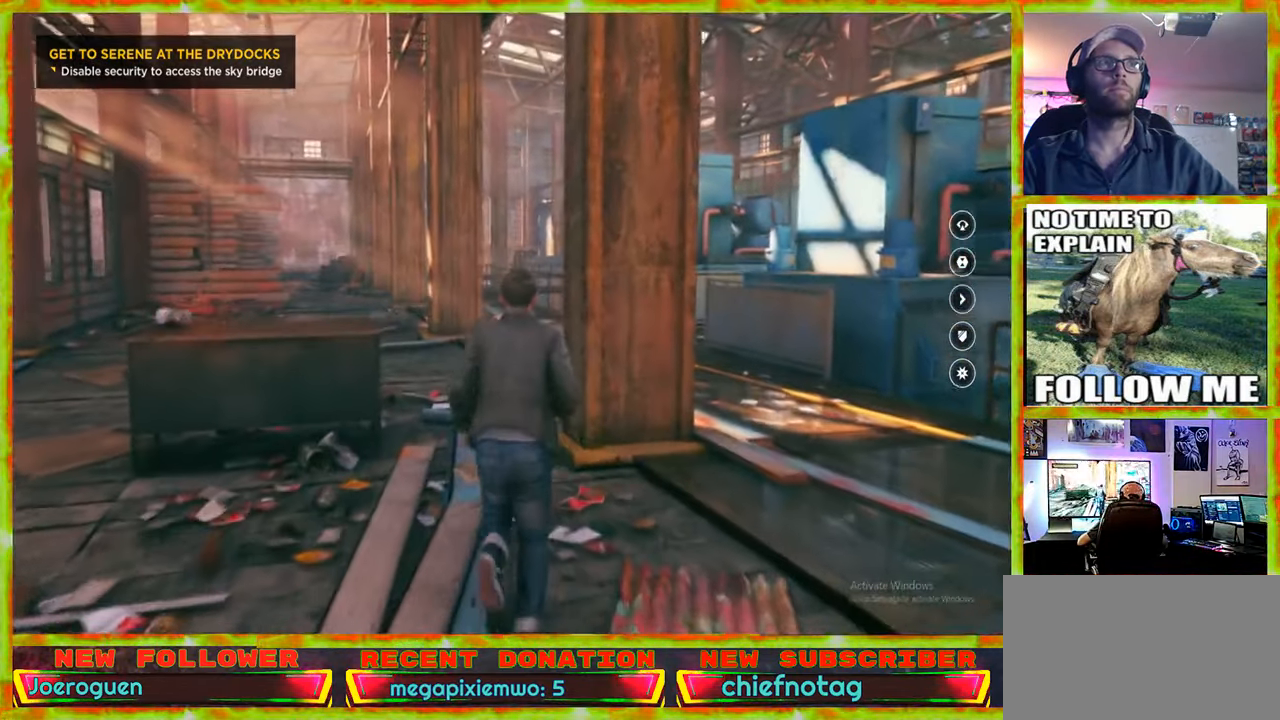
{"keys": ["shift", "w"], "mouse": [], "events": [[434, "shift", "down"]]}
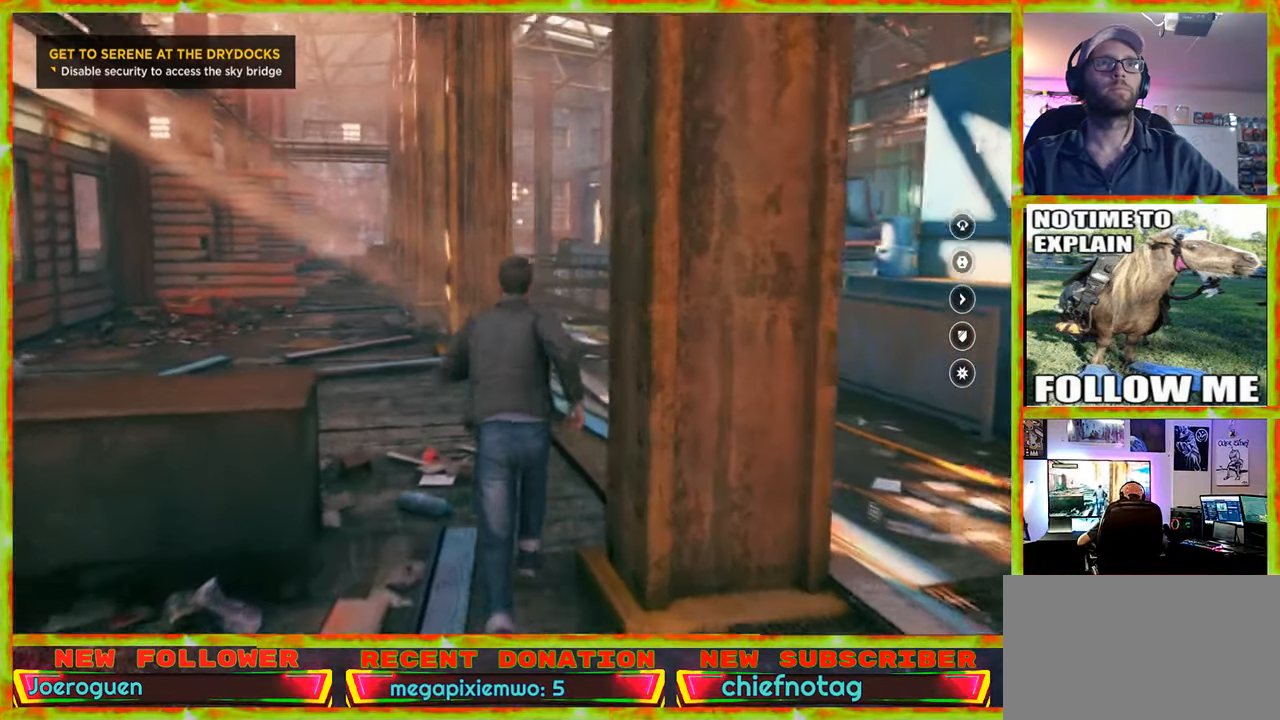
{"keys": ["w"], "mouse": [], "events": [[34, "shift", "up"]]}
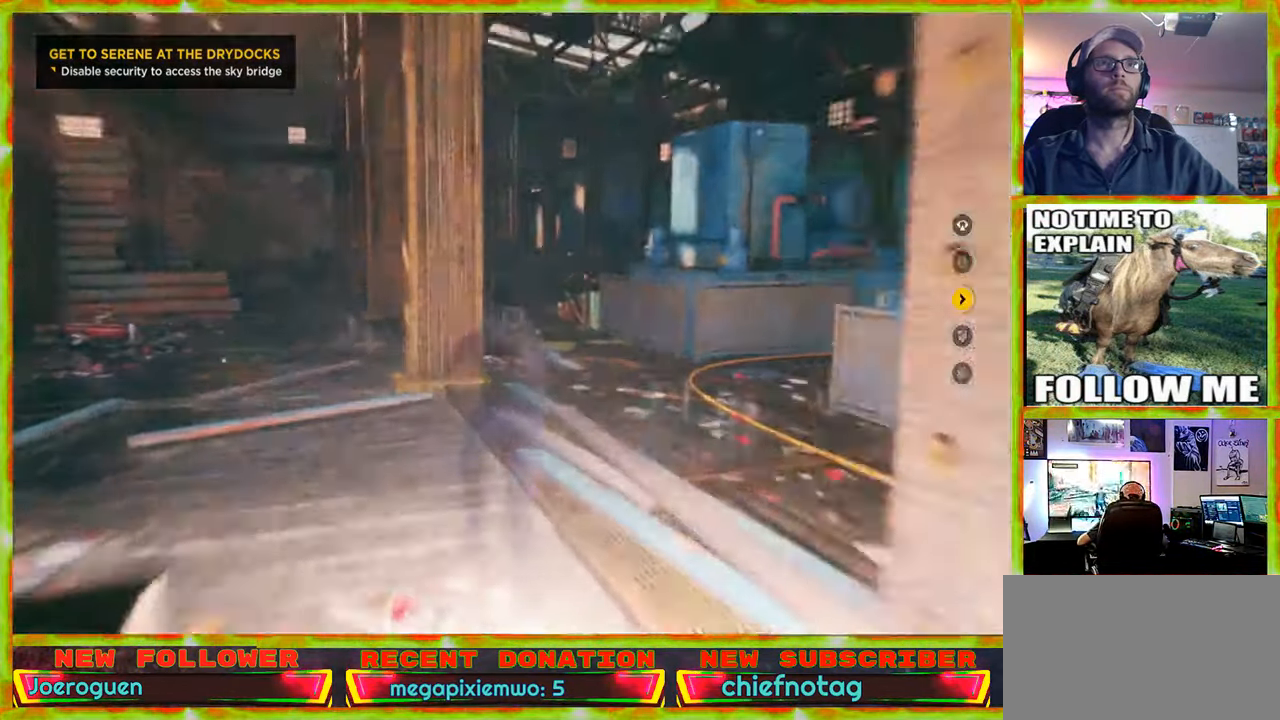
{"keys": ["w"], "mouse": [], "events": []}
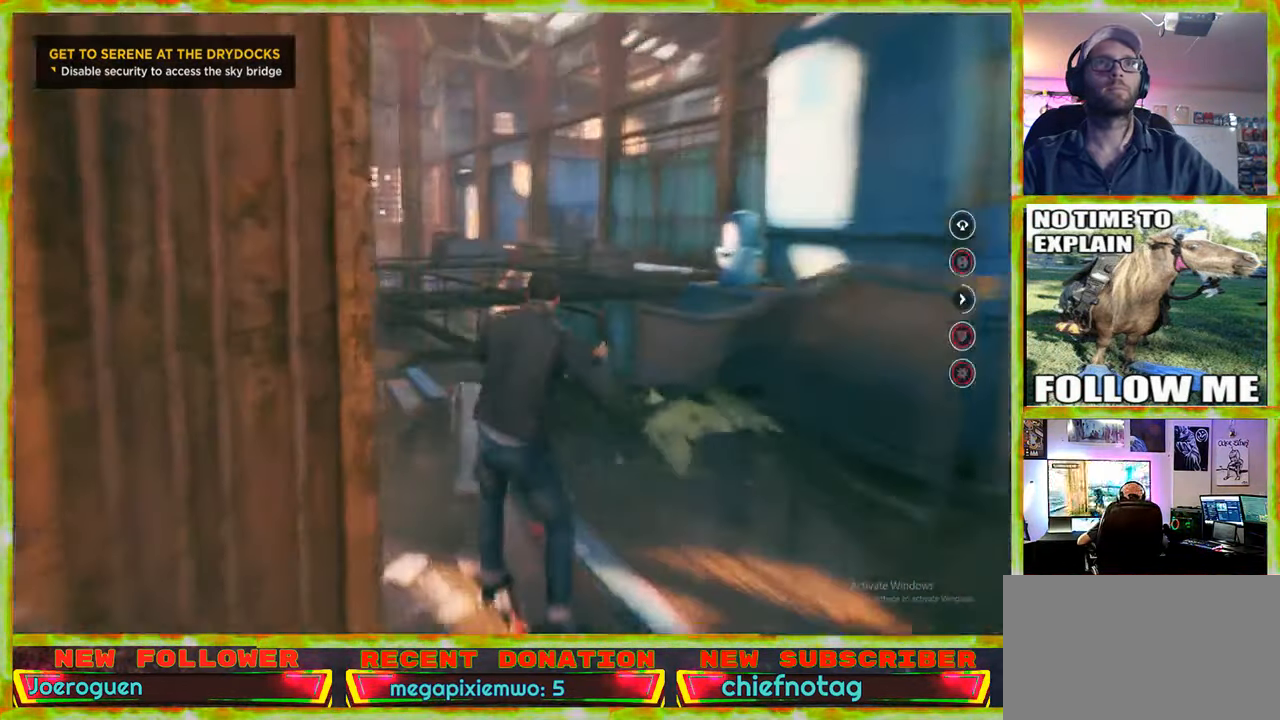
{"keys": ["a", "w"], "mouse": [], "events": [[67, "a", "down"]]}
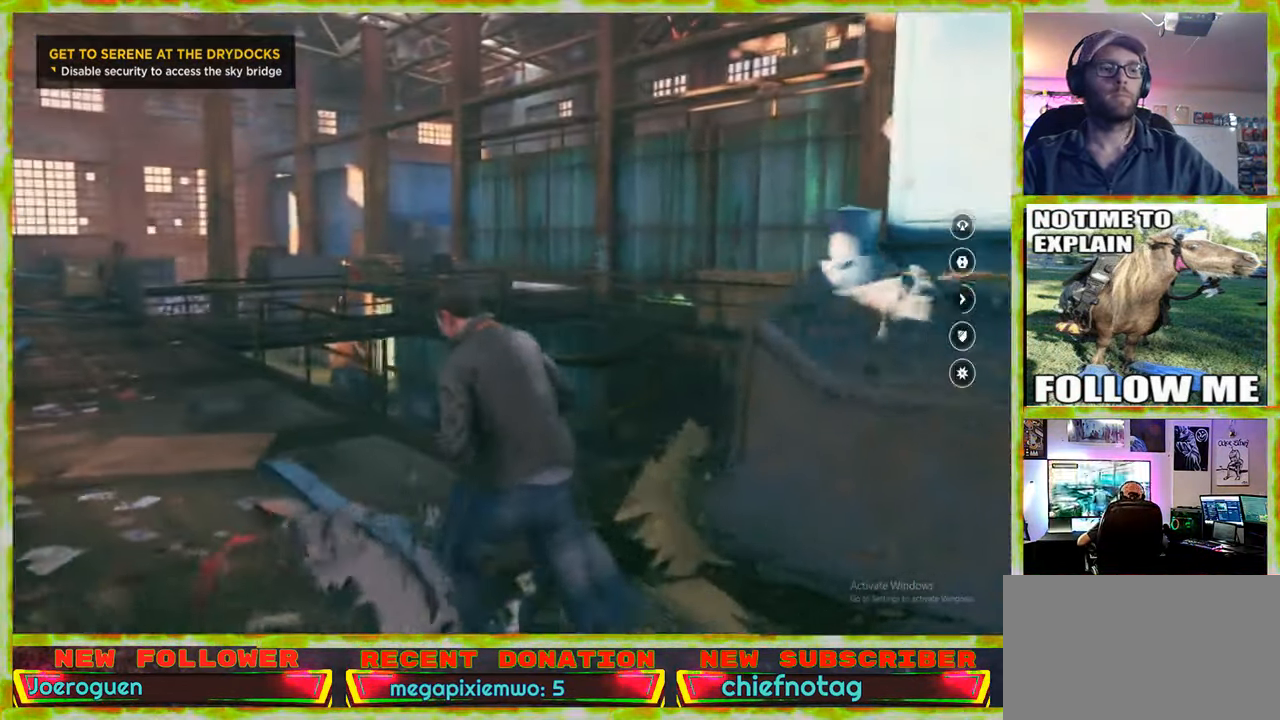
{"keys": ["a", "w"], "mouse": [], "events": [[134, "v", "down"], [167, "v", "up"]]}
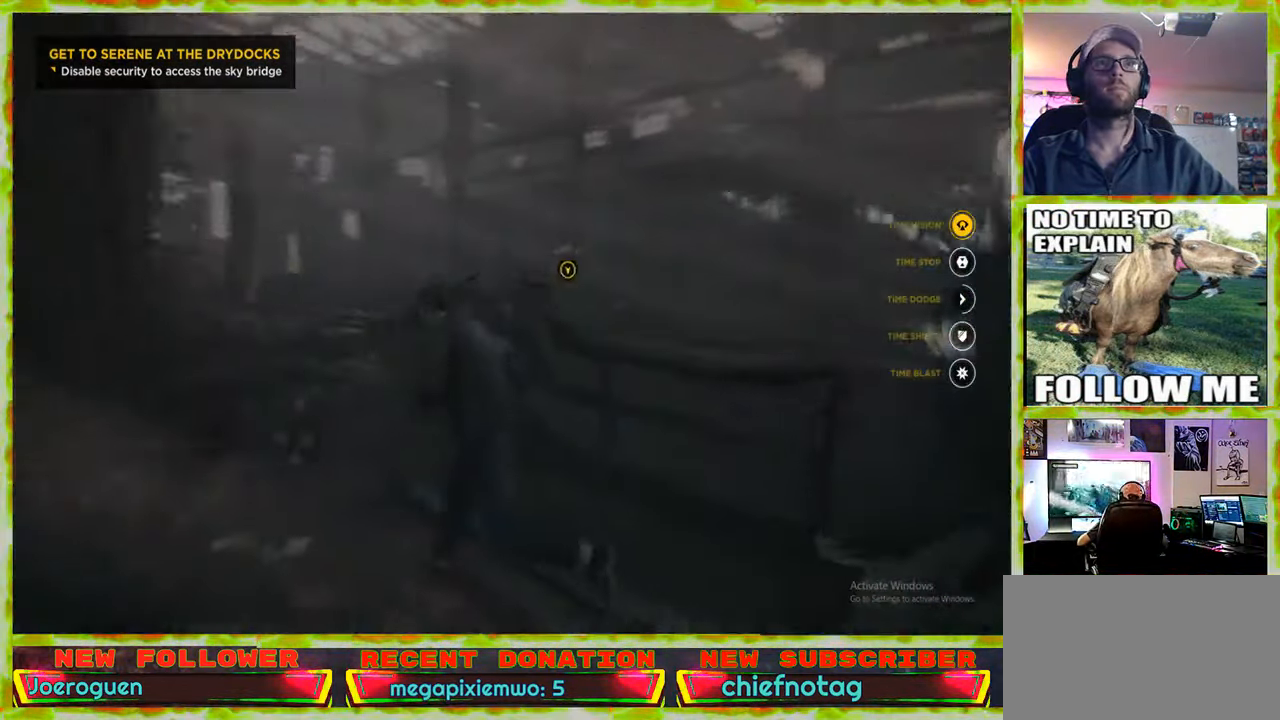
{"keys": ["a", "w"], "mouse": [], "events": [[100, "a", "up"], [383, "a", "down"]]}
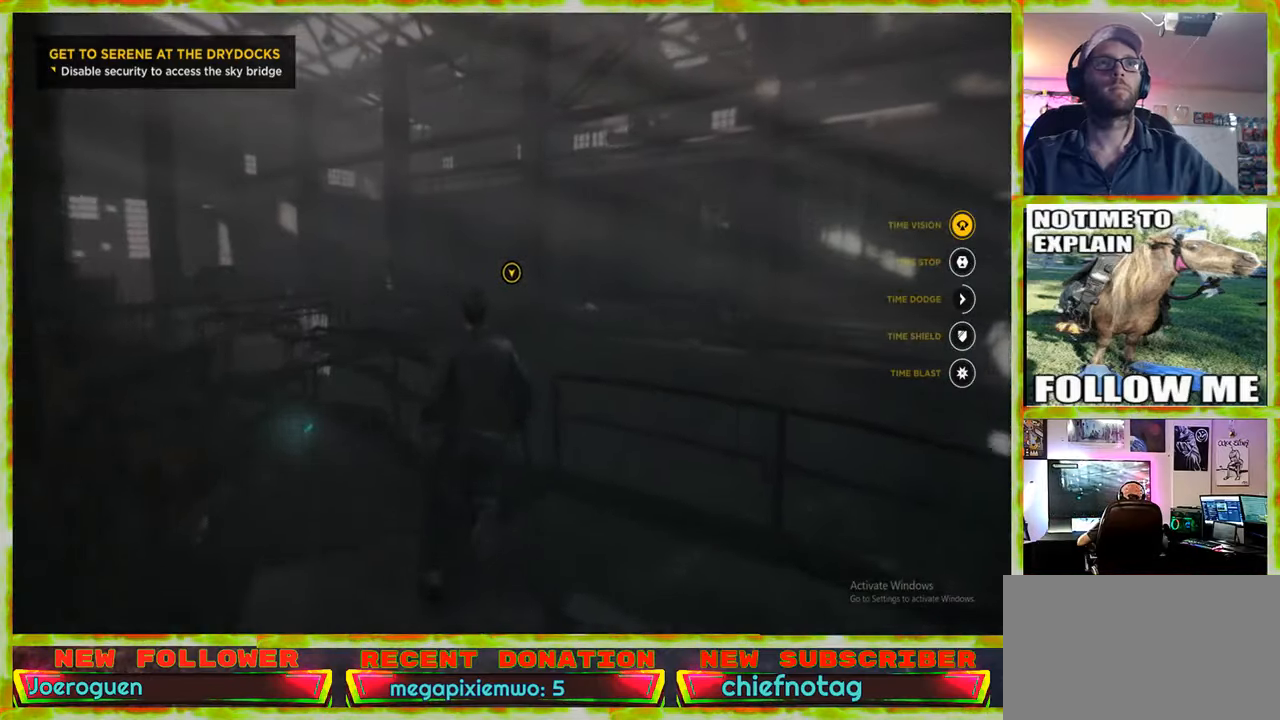
{"keys": ["a", "w"], "mouse": [], "events": [[300, "v", "down"], [350, "v", "up"]]}
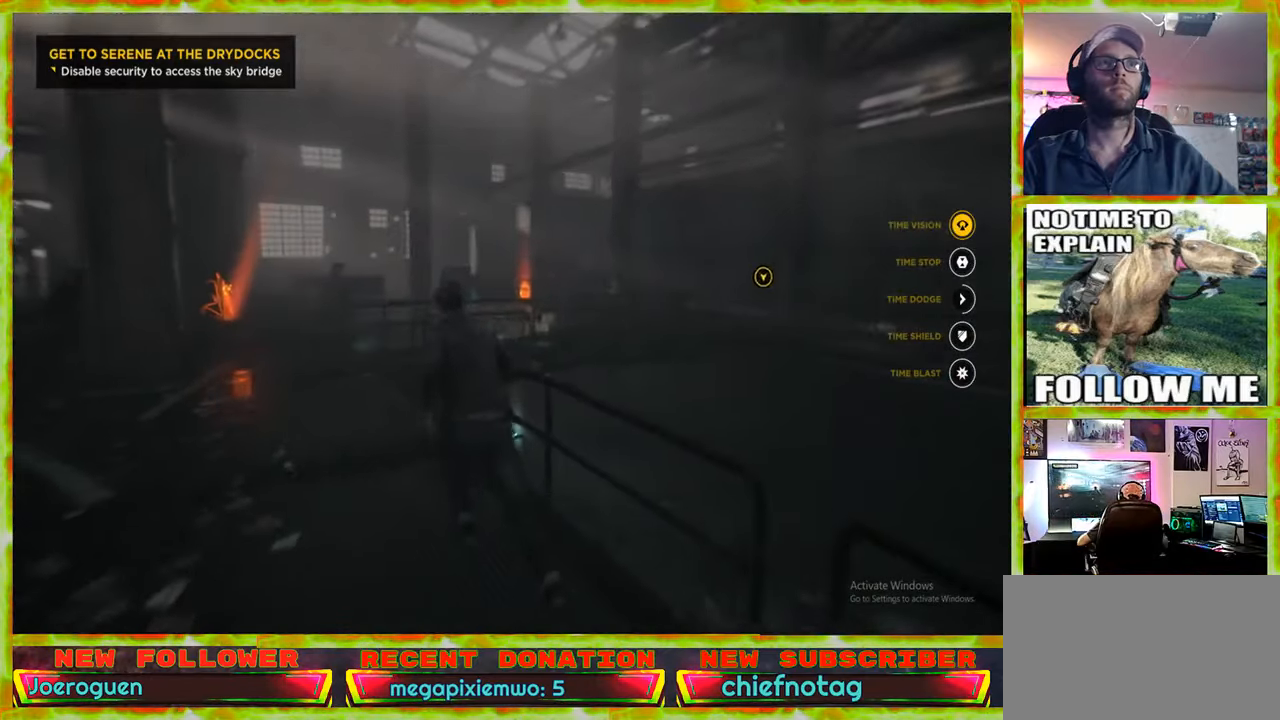
{"keys": ["a", "w"], "mouse": [], "events": []}
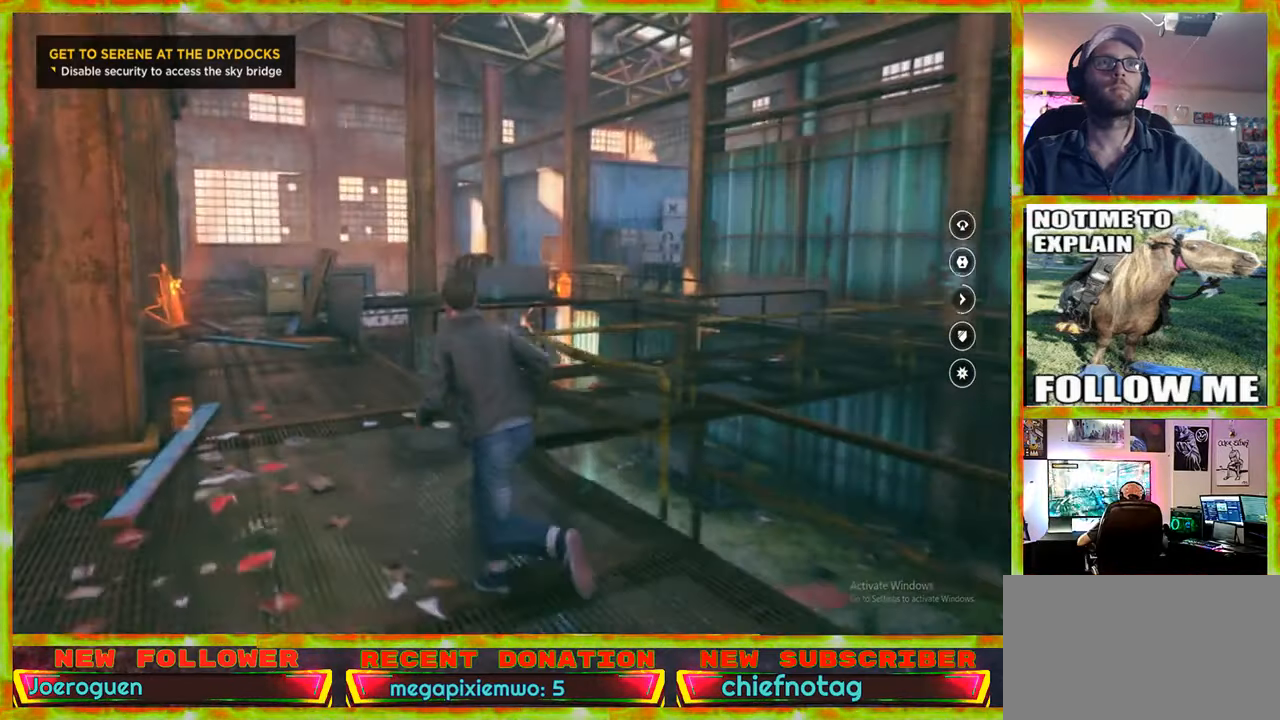
{"keys": ["a", "w"], "mouse": [], "events": [[50, "a", "up"], [416, "a", "down"]]}
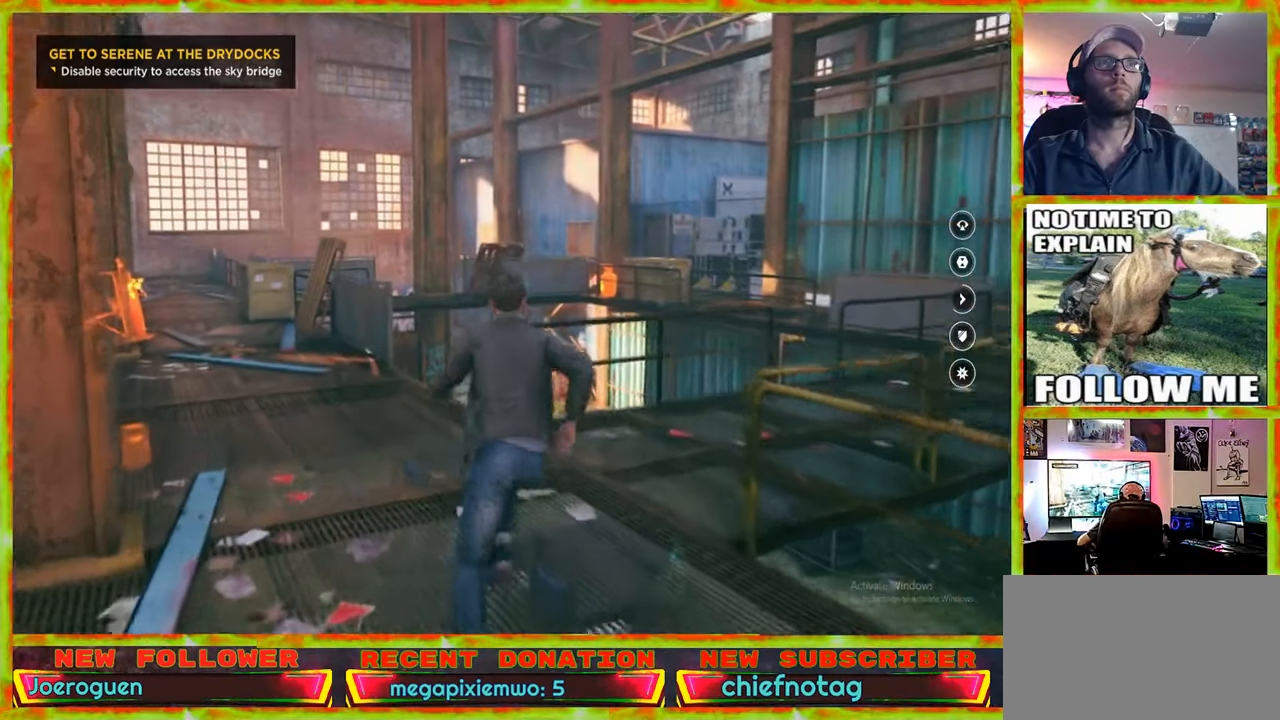
{"keys": ["a", "w"], "mouse": [], "events": []}
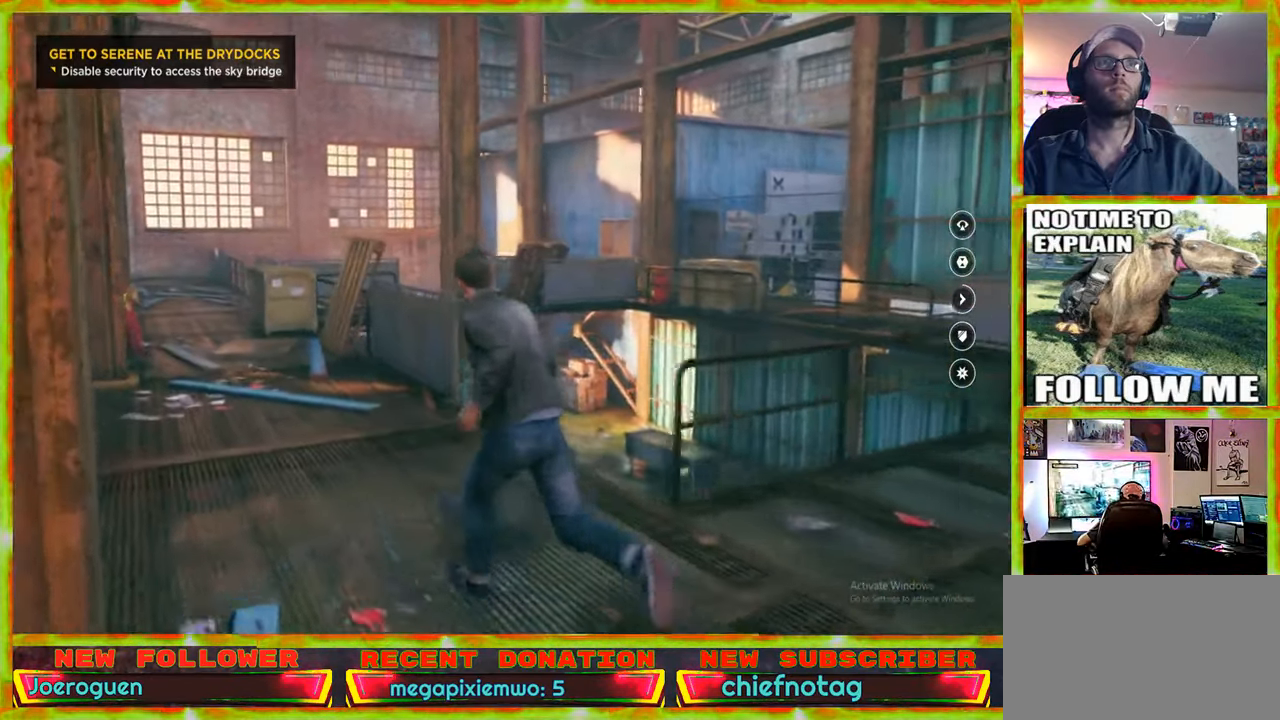
{"keys": ["w"], "mouse": [], "events": [[450, "a", "up"]]}
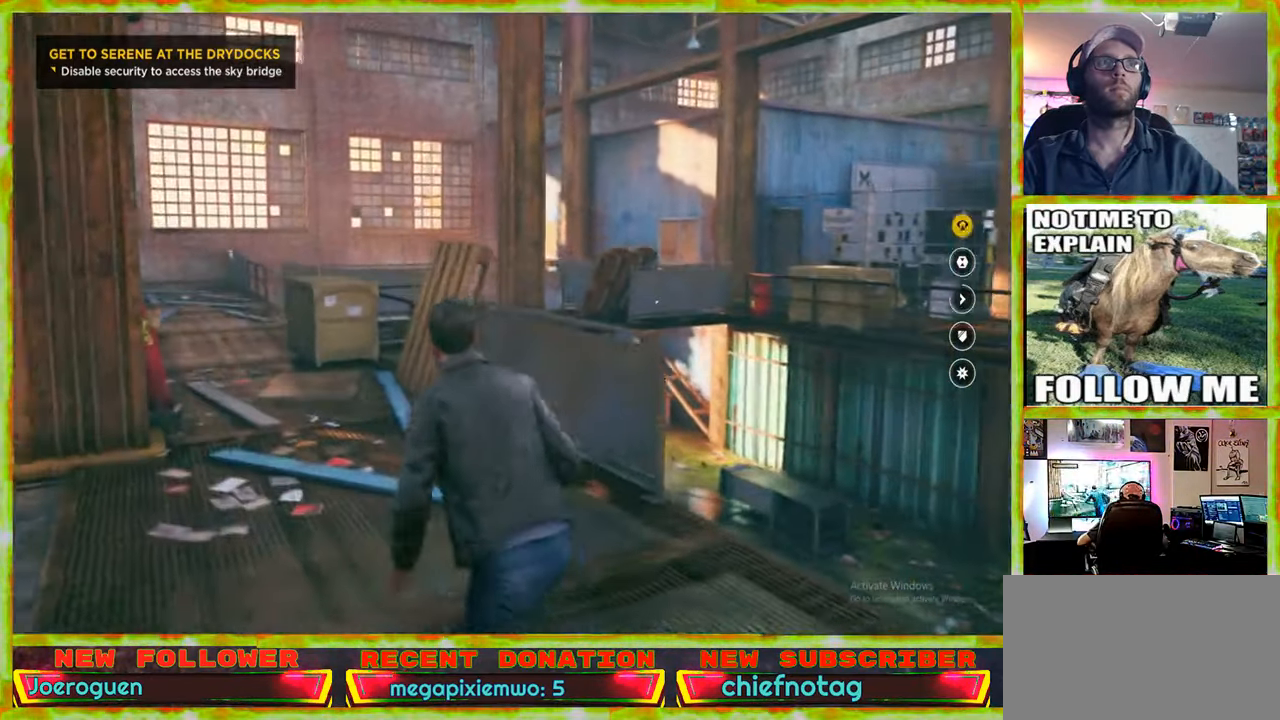
{"keys": ["a", "w"], "mouse": [], "events": [[233, "a", "down"]]}
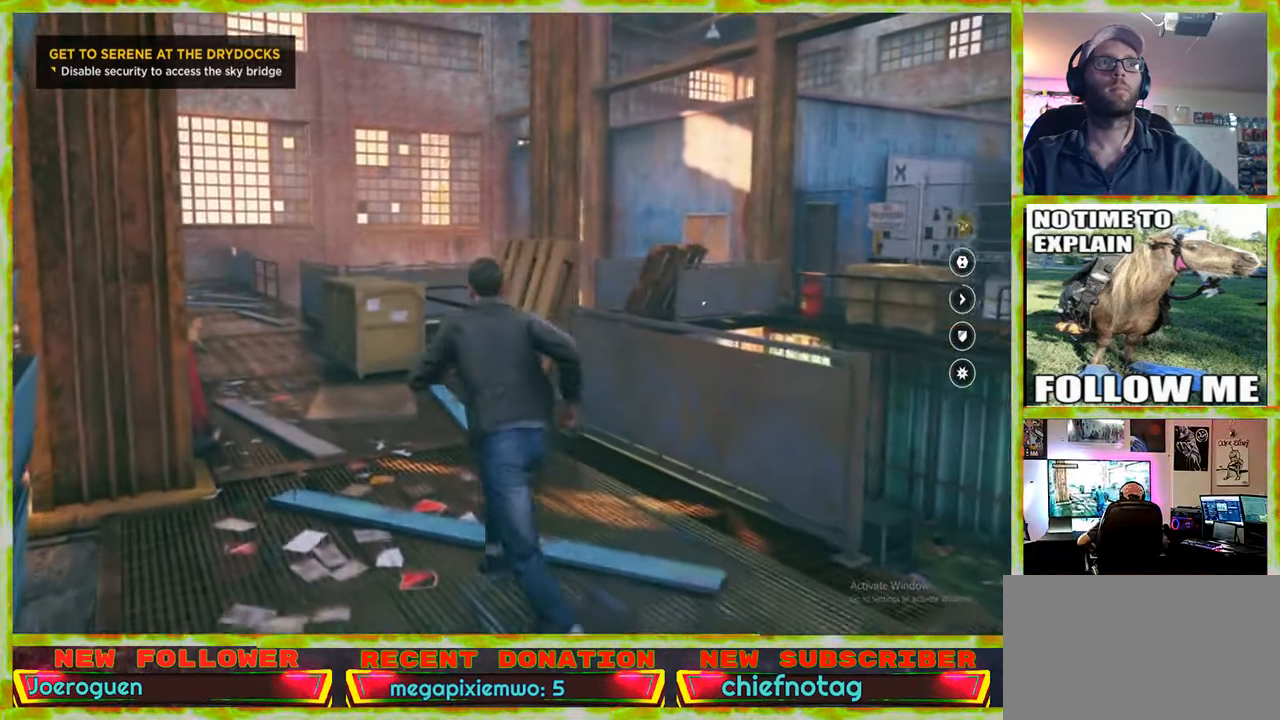
{"keys": ["a", "w"], "mouse": [], "events": [[300, "a", "up"], [433, "a", "down"]]}
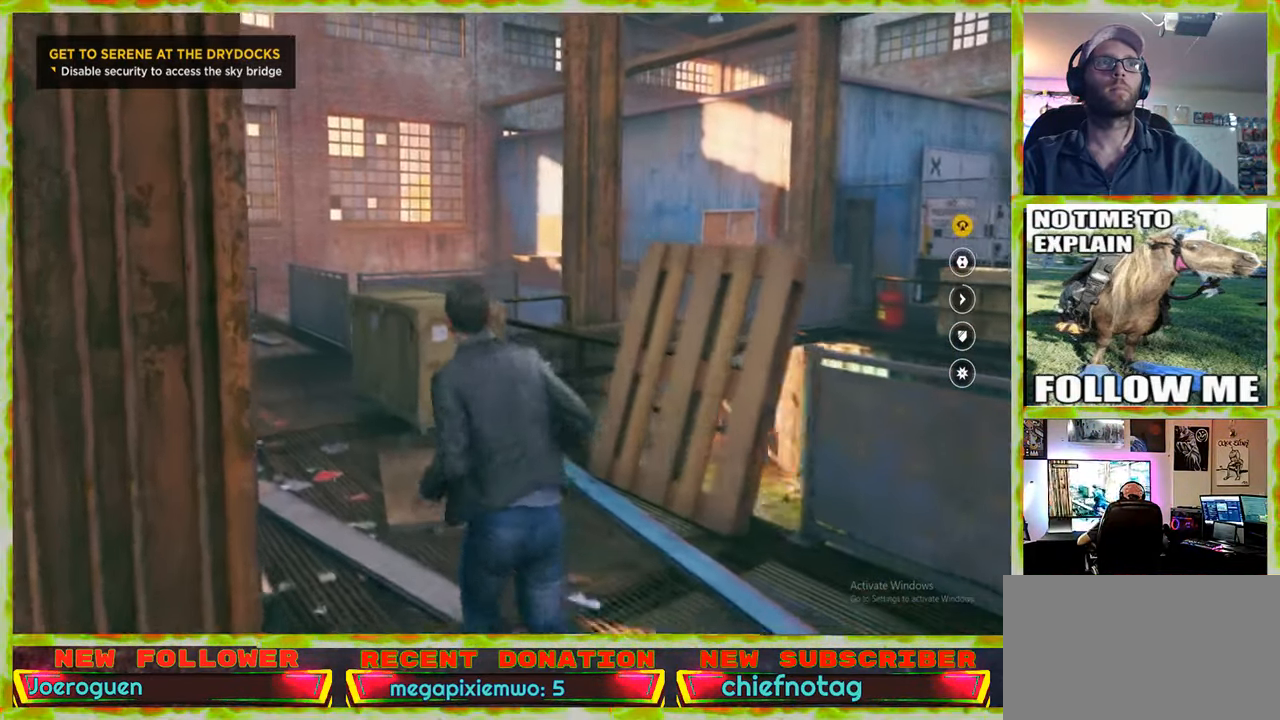
{"keys": ["a", "w"], "mouse": [], "events": []}
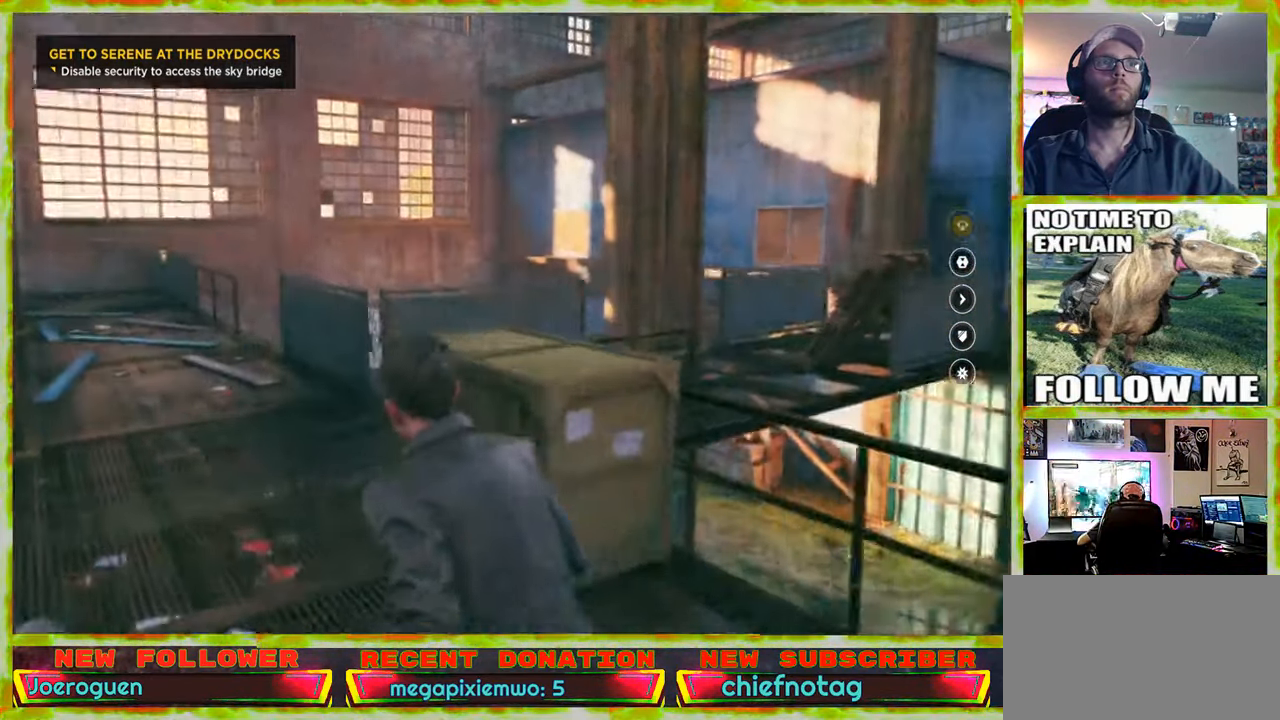
{"keys": ["a", "w"], "mouse": [], "events": []}
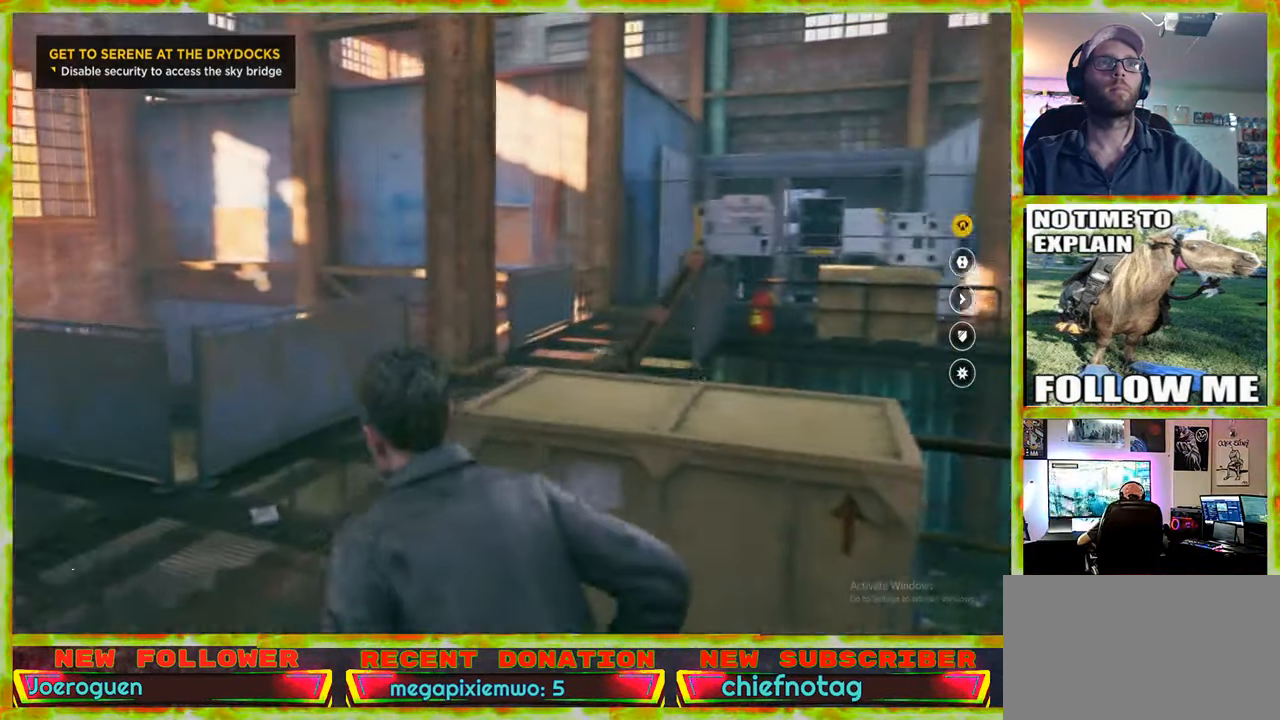
{"keys": ["w"], "mouse": [], "events": [[16, "a", "up"]]}
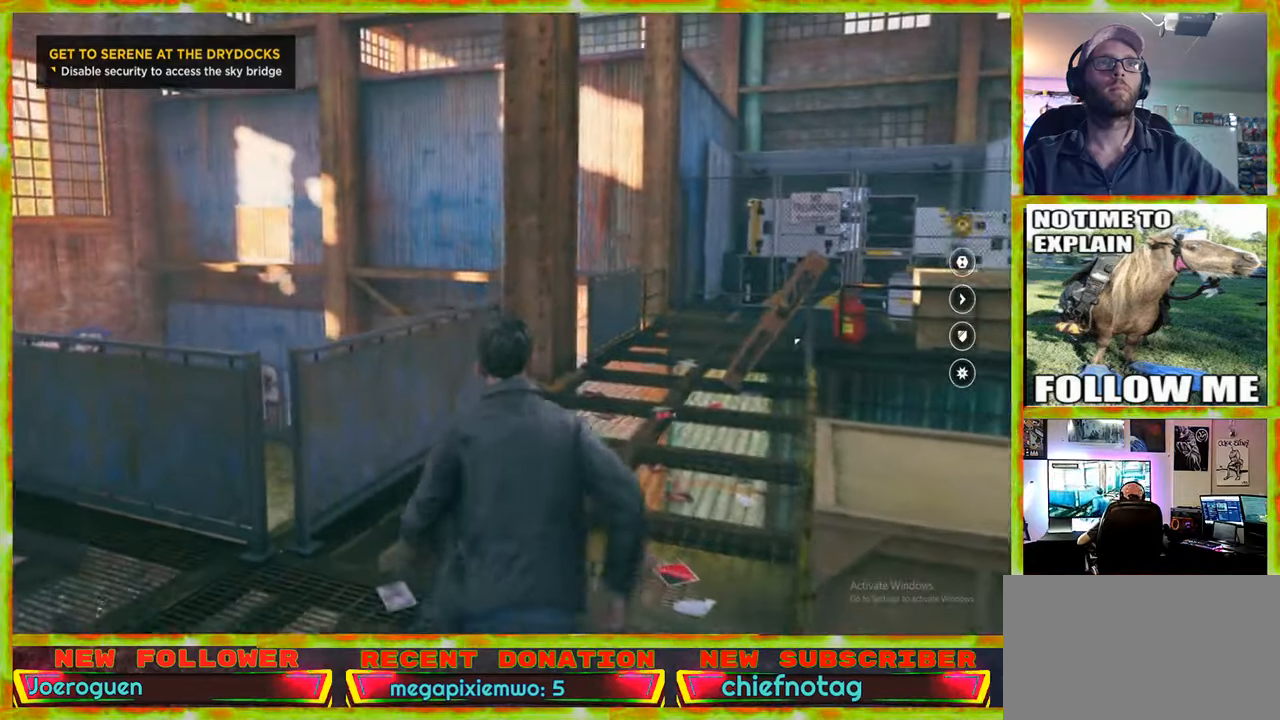
{"keys": ["w"], "mouse": [], "events": []}
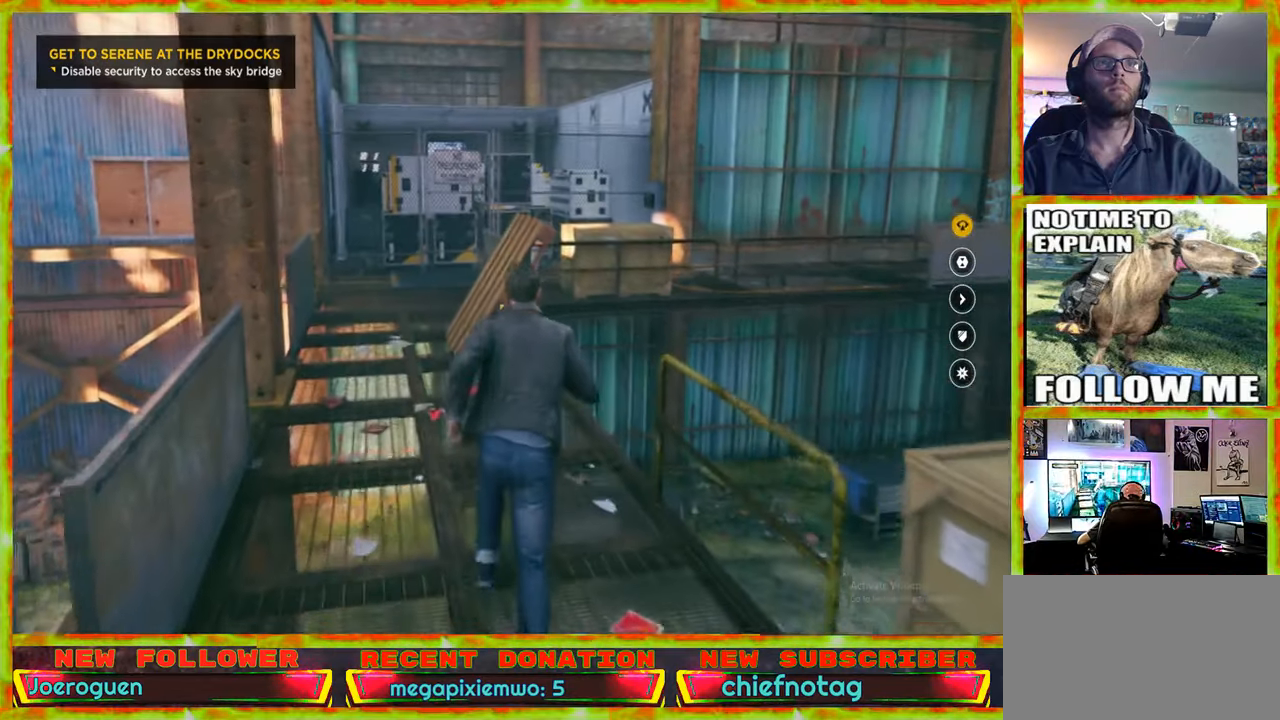
{"keys": ["w"], "mouse": [], "events": [[100, "a", "down"], [333, "a", "up"]]}
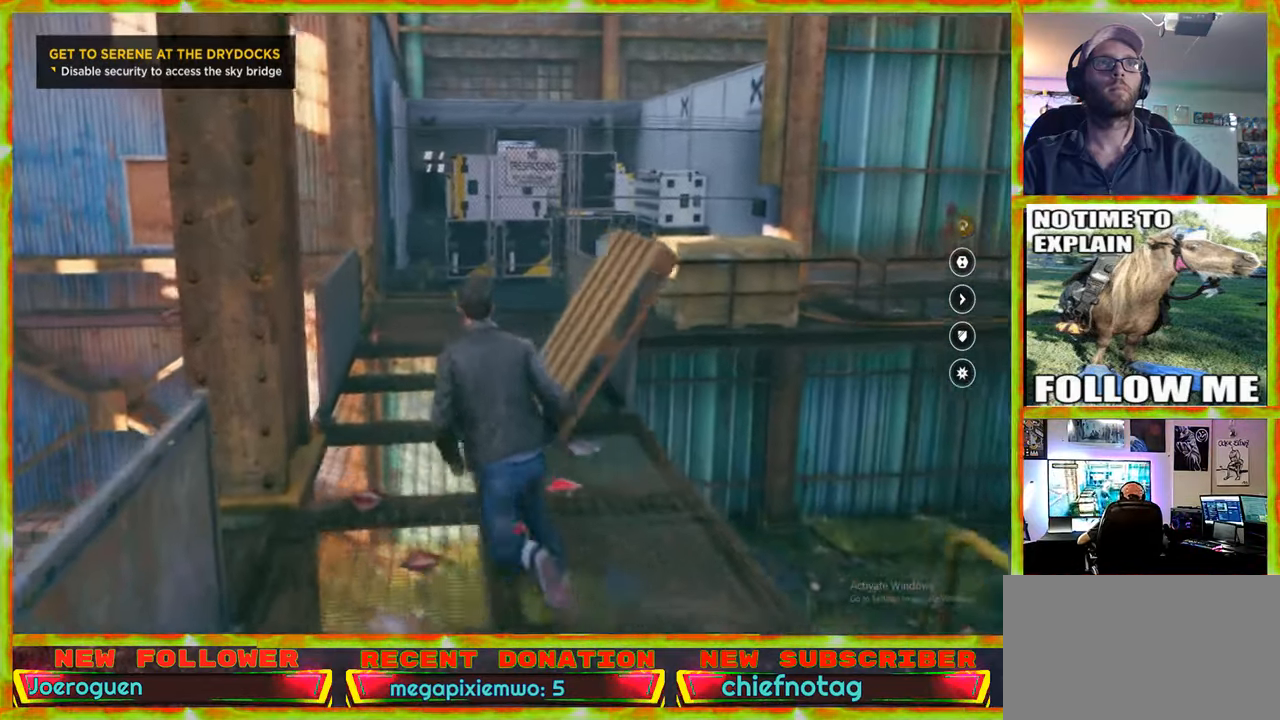
{"keys": ["w"], "mouse": [], "events": []}